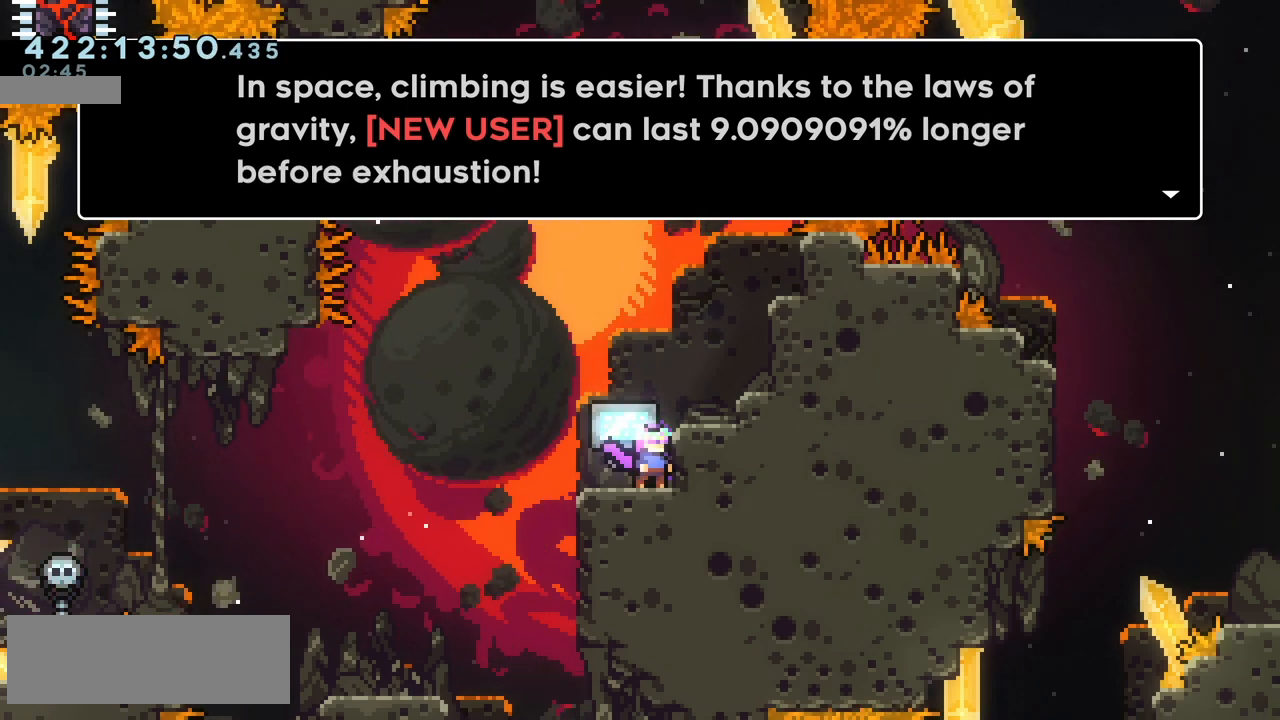
Gameplay with keyboard; each line is a JSON object with the keys held at the frame after it. "events" lists presses ("down") and releases ("up") of "climb", "climb2", "dash", "demo", "down", "grab", "jump", "jump2", "left", "pause", "right" and "up" between this image and that frame as [ms after this image, input, new state], when the widget could be followed in between. No other keys are recorded. Mouse input is not recorded. Key names are as the overlay labels them; some are game actions (e.g. jump) rather than physical keys.
{"keys": [], "events": [[200, "jump", "down"], [283, "jump", "up"]]}
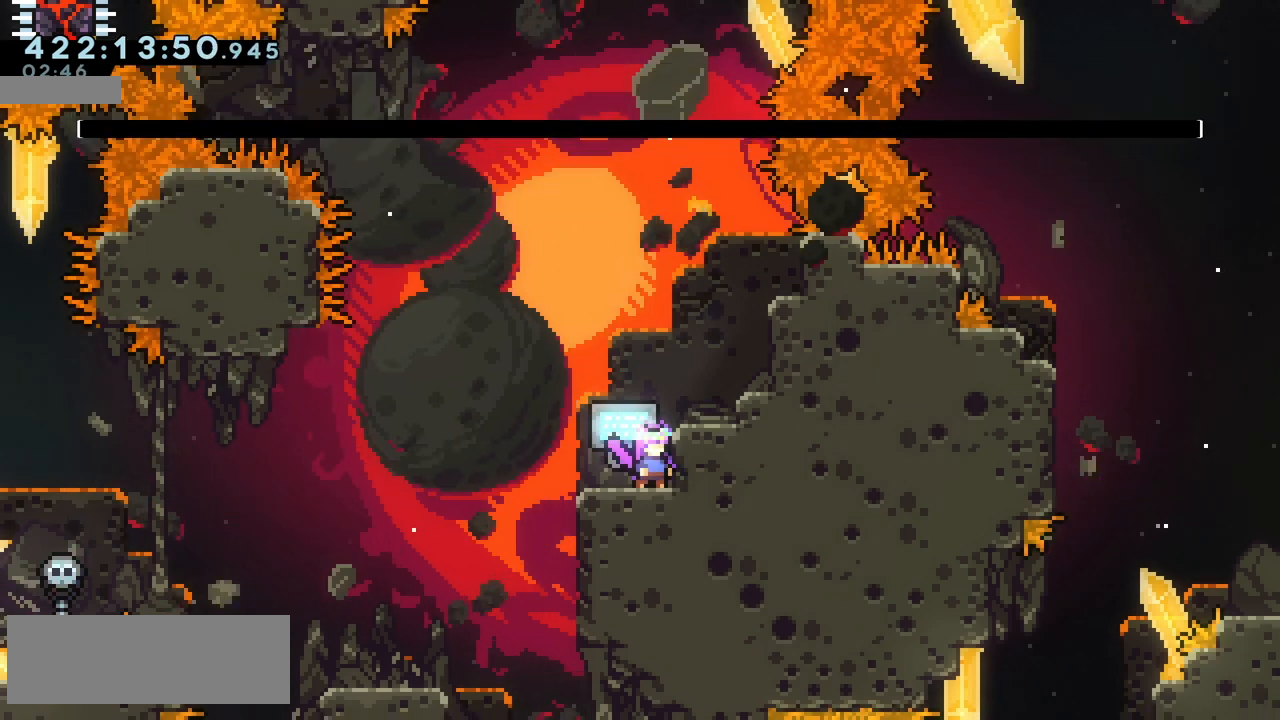
{"keys": [], "events": []}
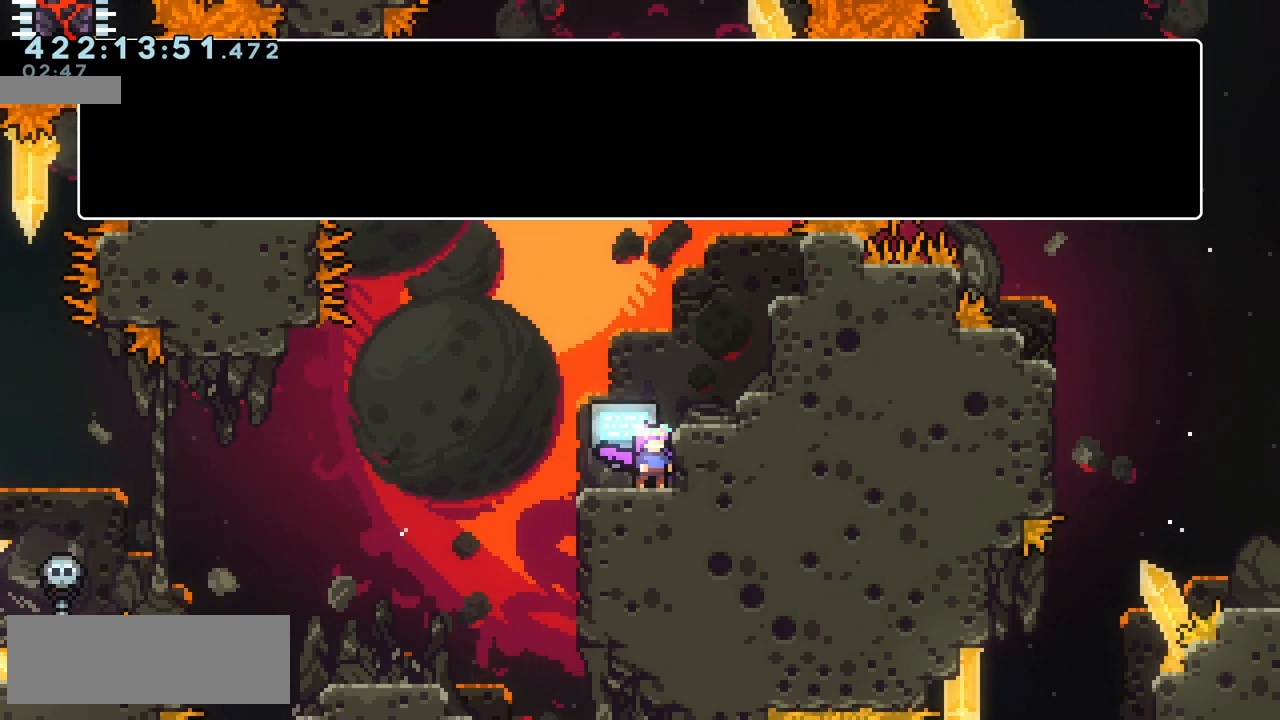
{"keys": [], "events": []}
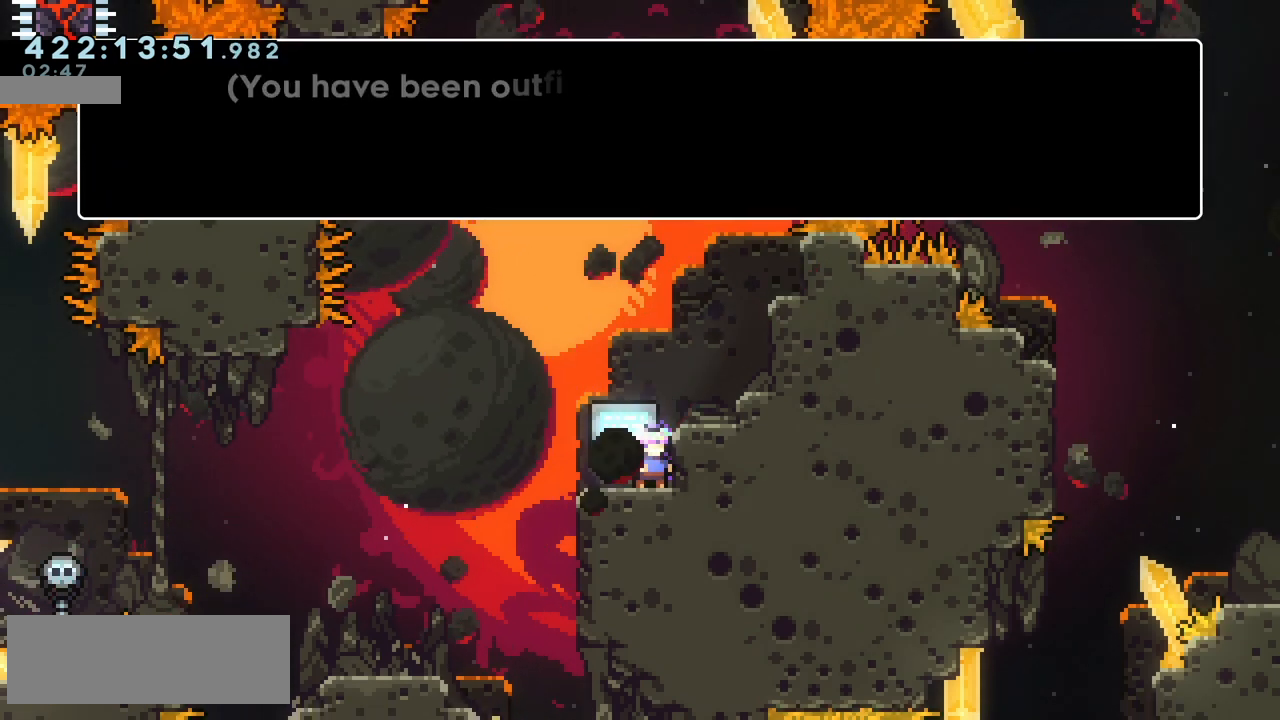
{"keys": [], "events": []}
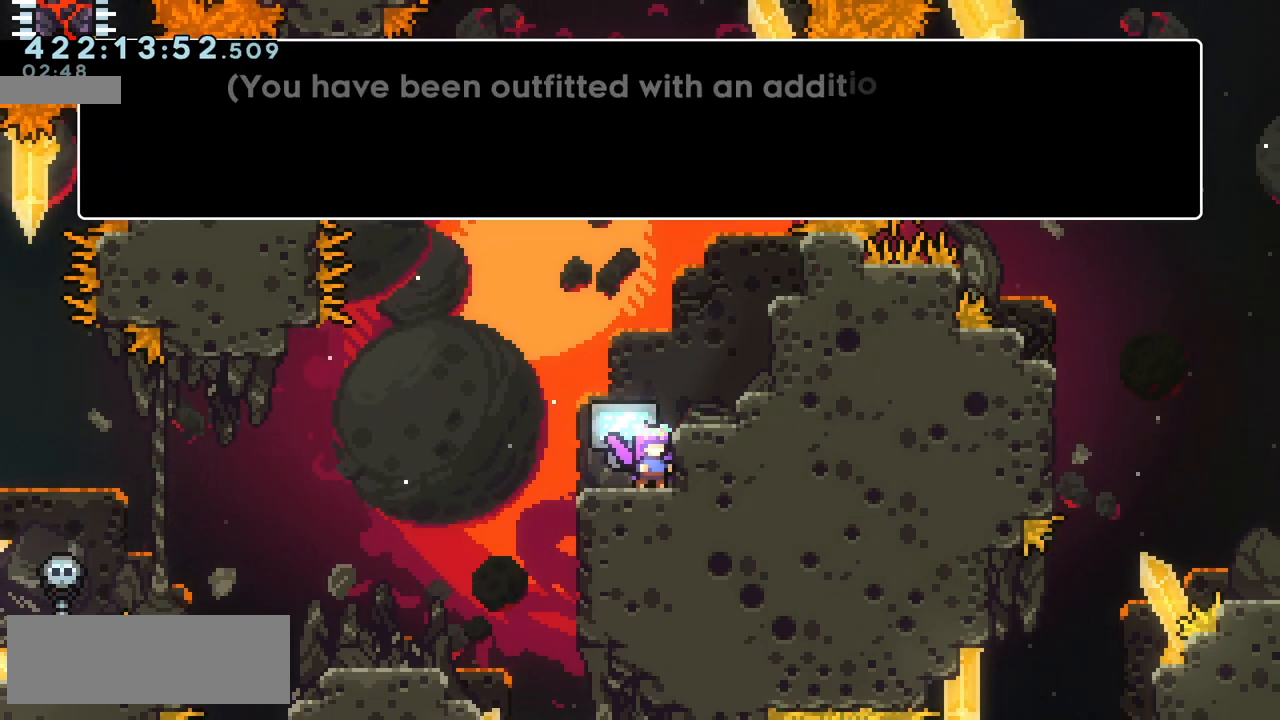
{"keys": [], "events": []}
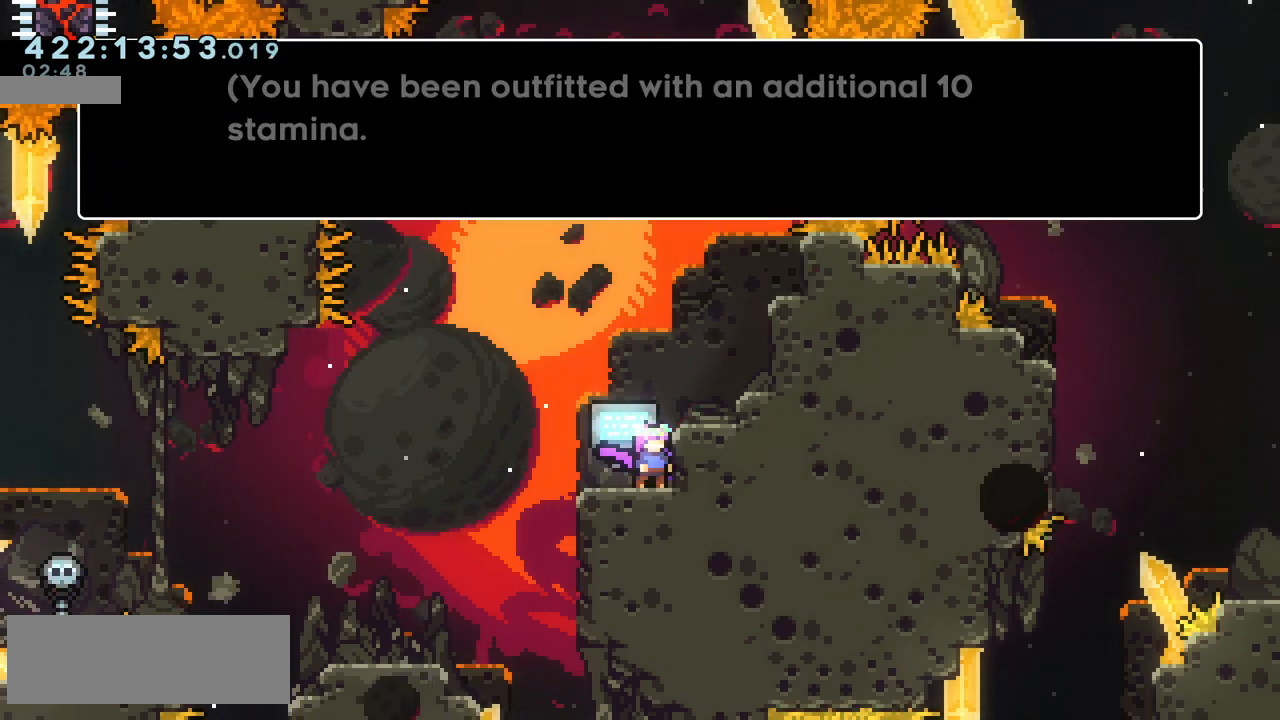
{"keys": [], "events": []}
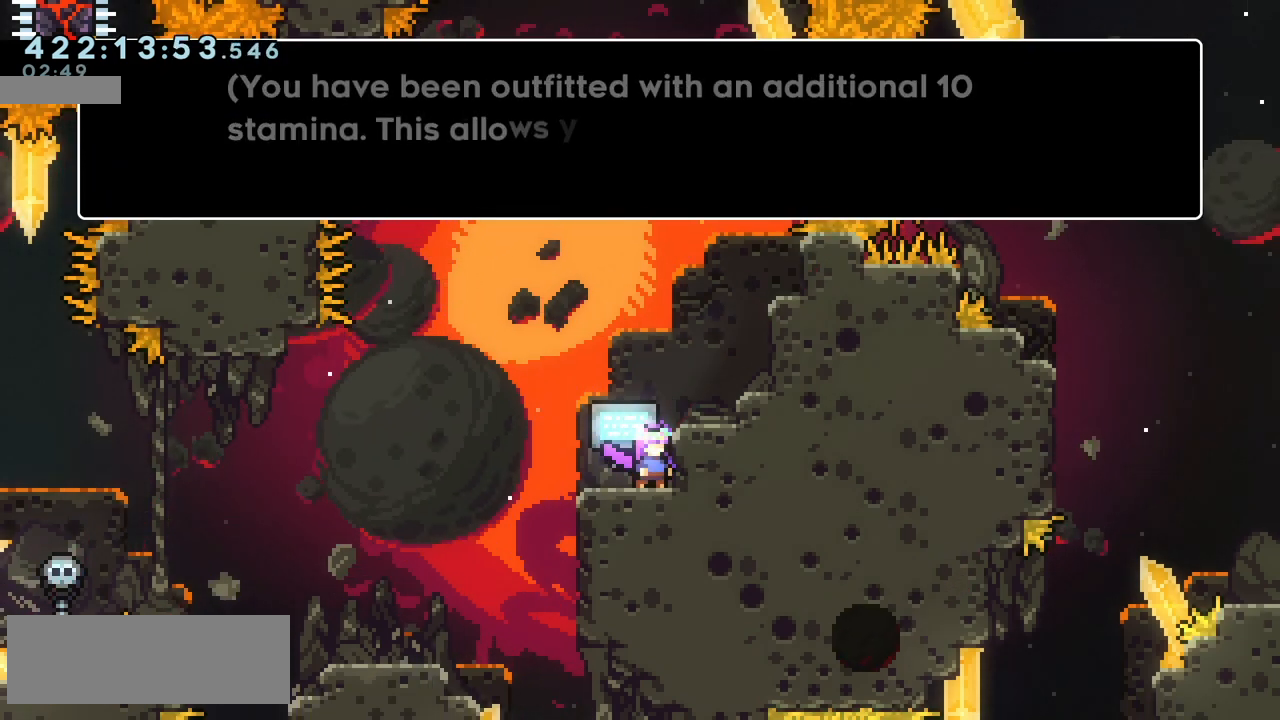
{"keys": [], "events": []}
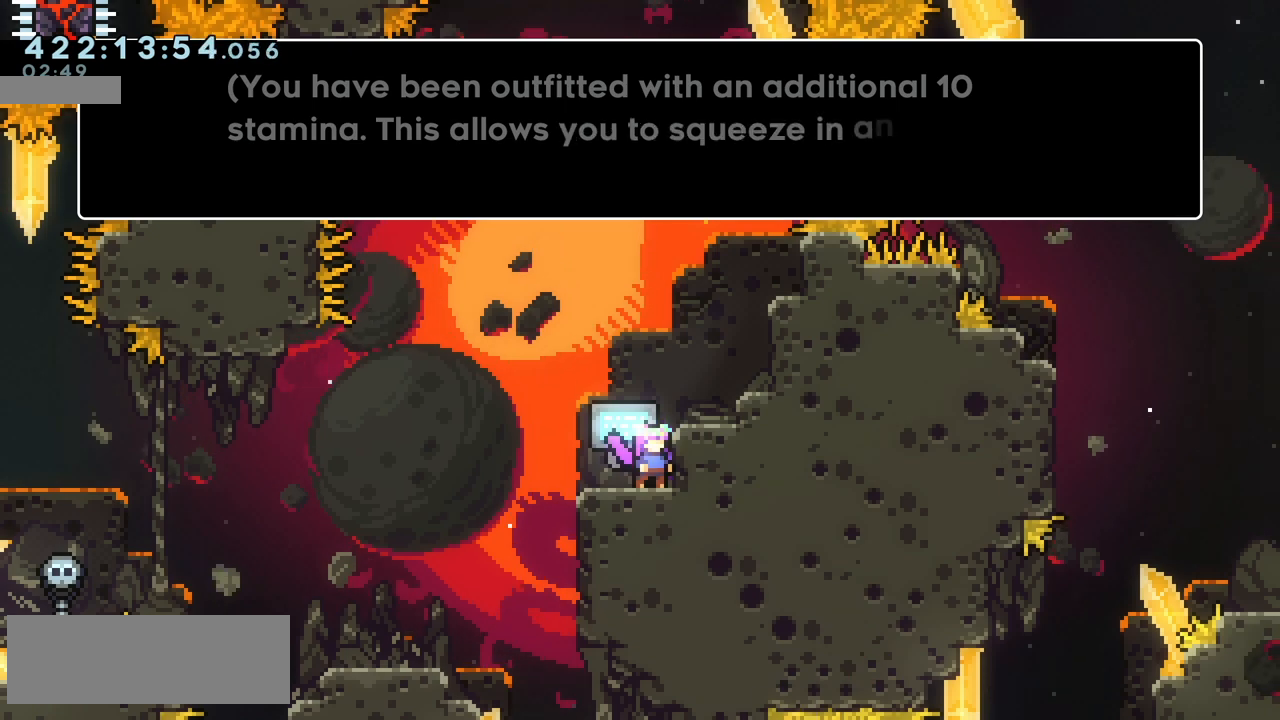
{"keys": [], "events": []}
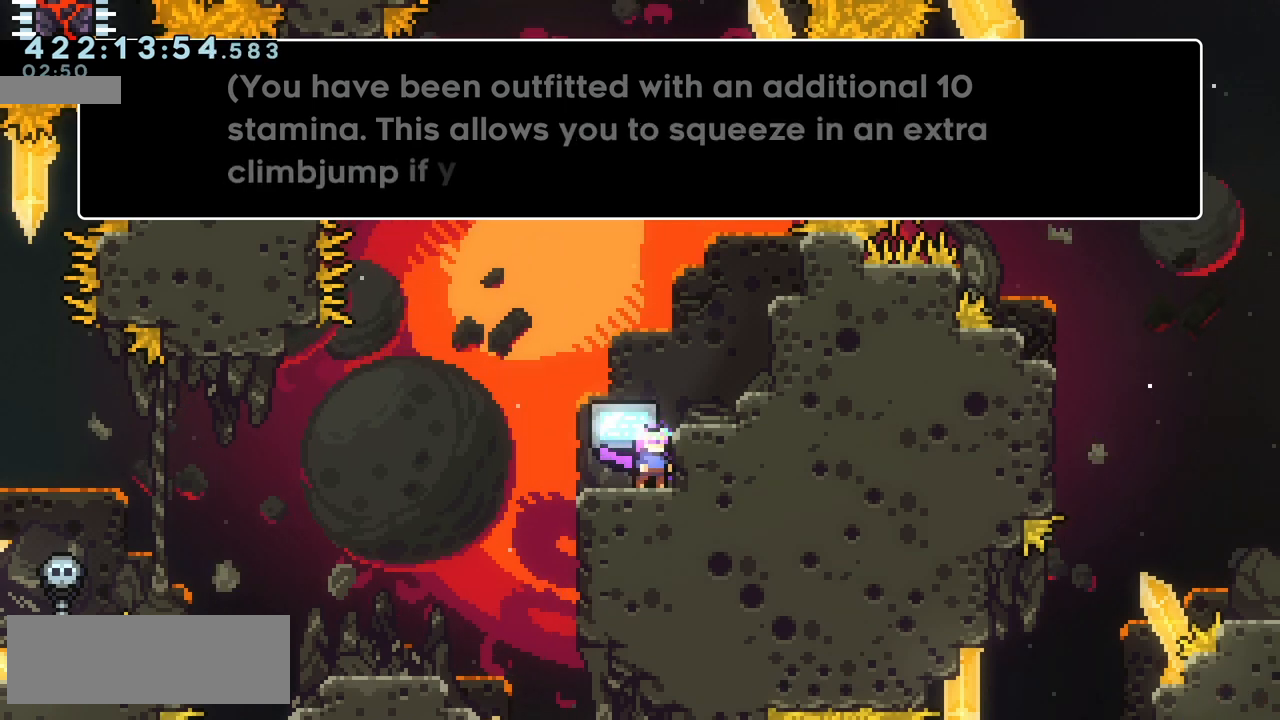
{"keys": [], "events": []}
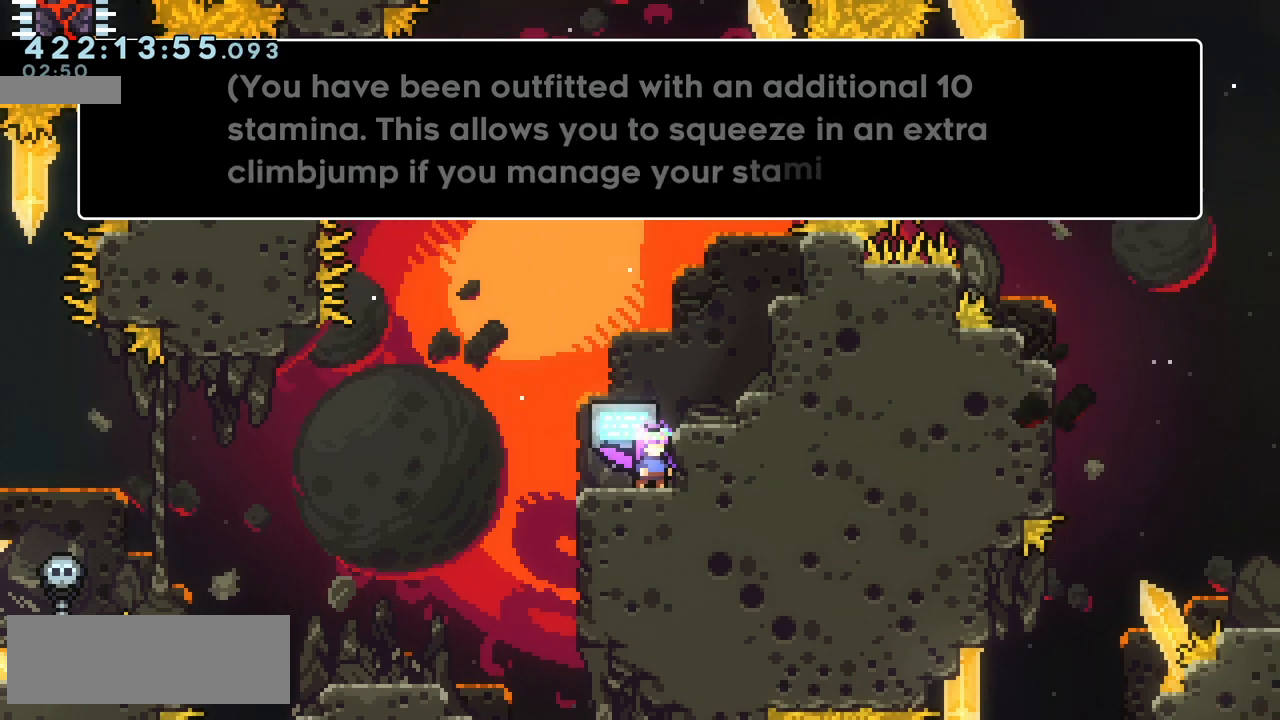
{"keys": [], "events": []}
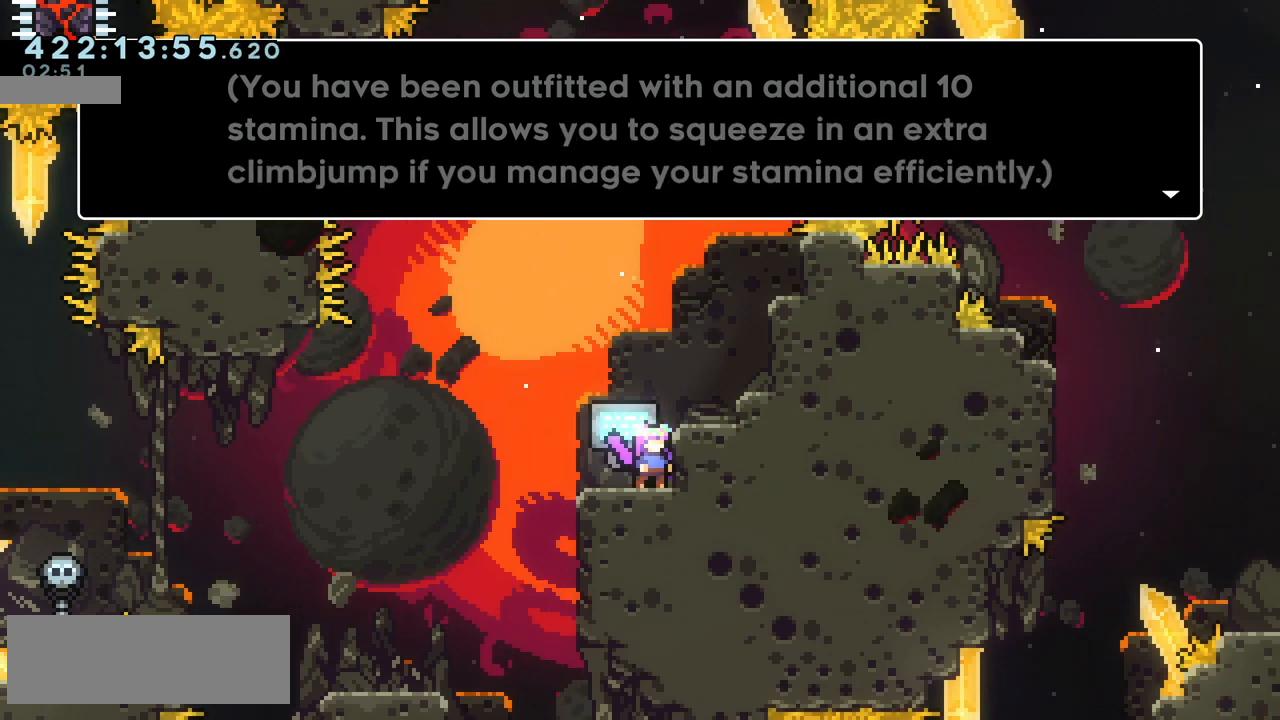
{"keys": [], "events": []}
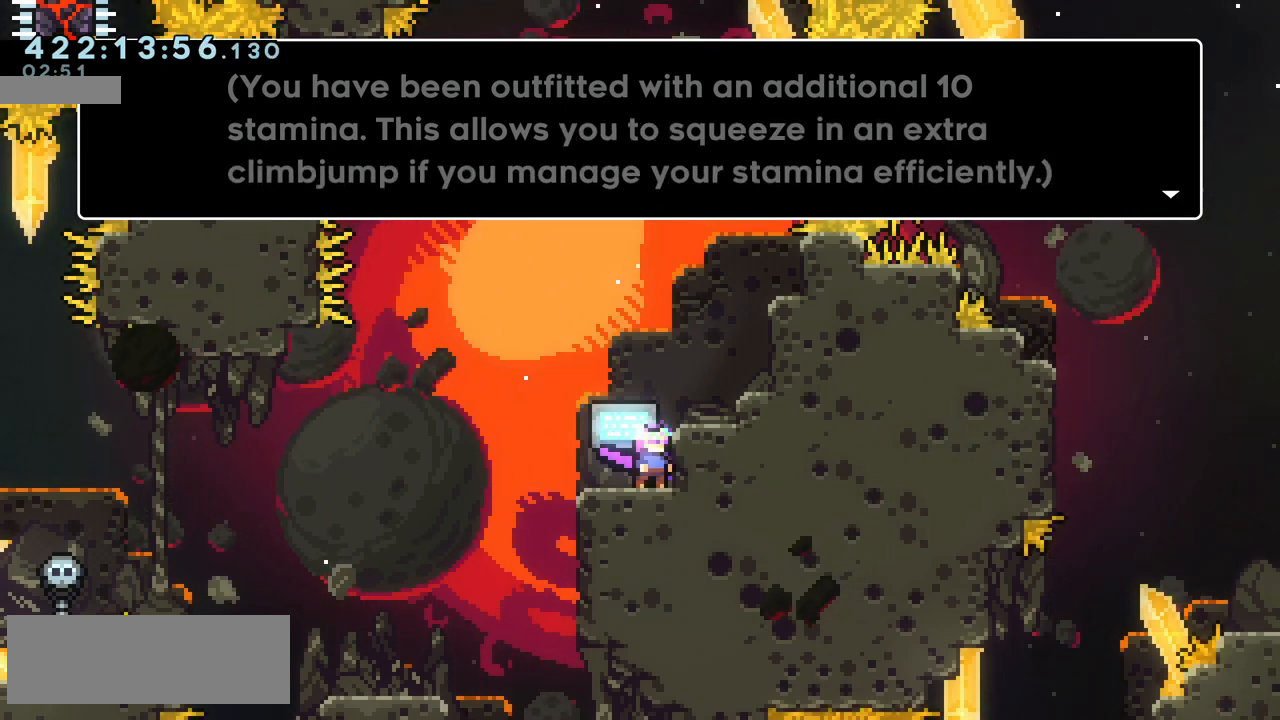
{"keys": [], "events": [[300, "jump", "down"], [417, "jump", "up"]]}
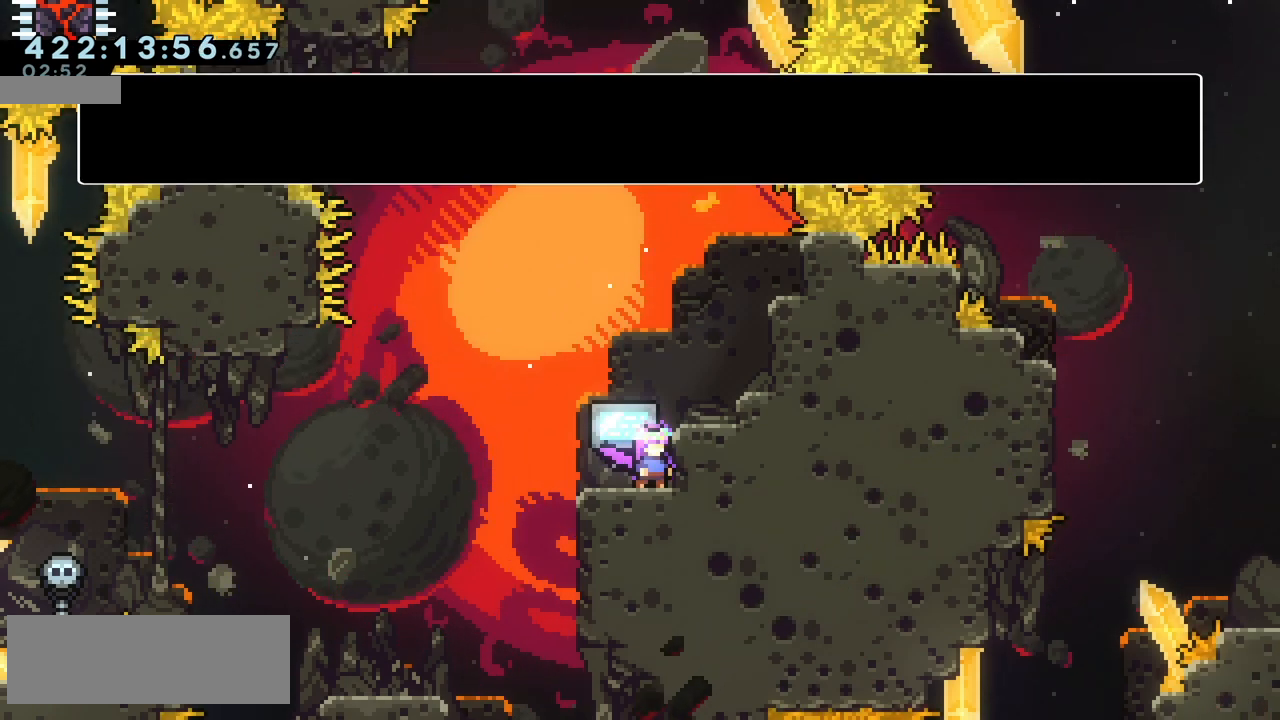
{"keys": [], "events": []}
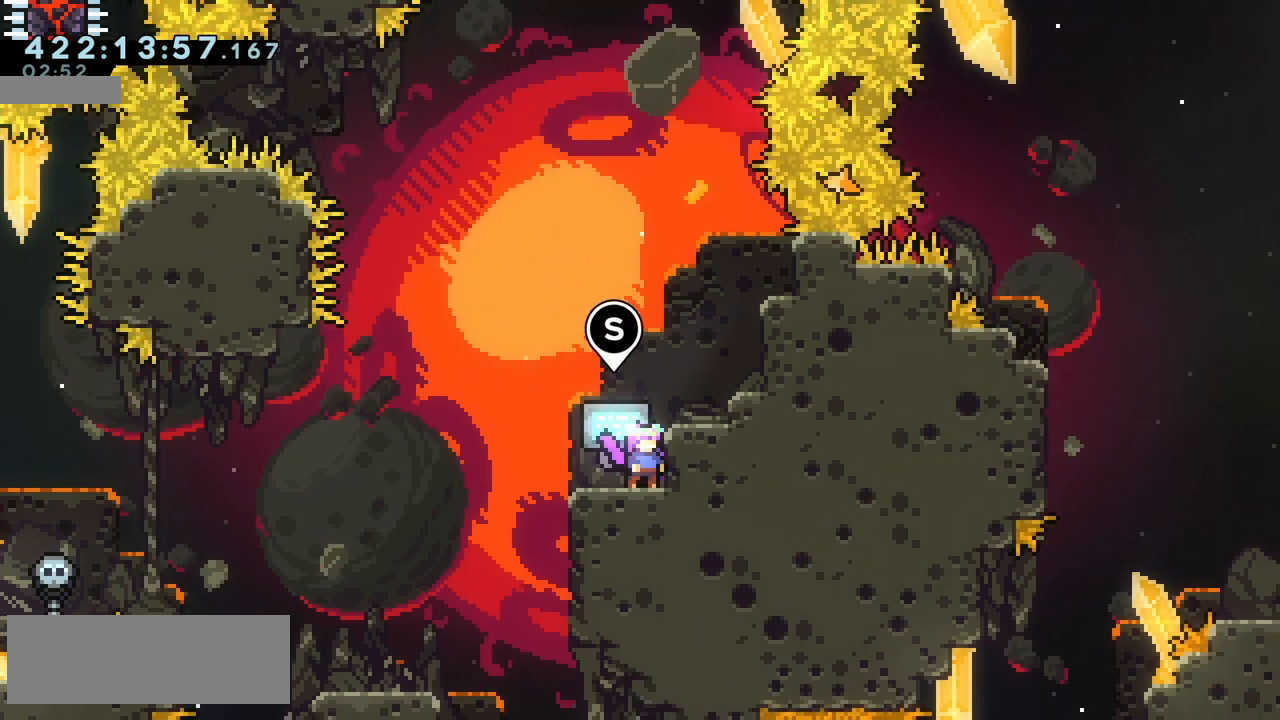
{"keys": ["left"], "events": [[200, "left", "down"], [250, "jump2", "down"], [350, "jump2", "up"]]}
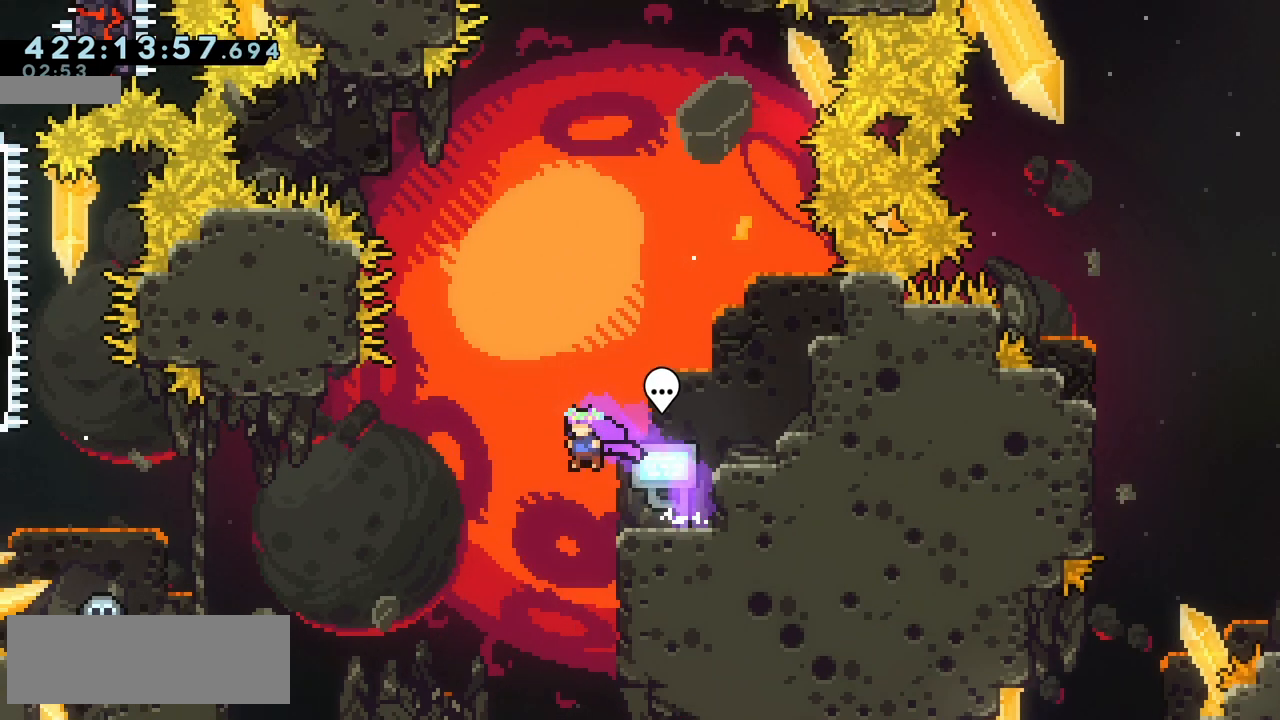
{"keys": ["jump2", "left"], "events": [[483, "jump2", "down"]]}
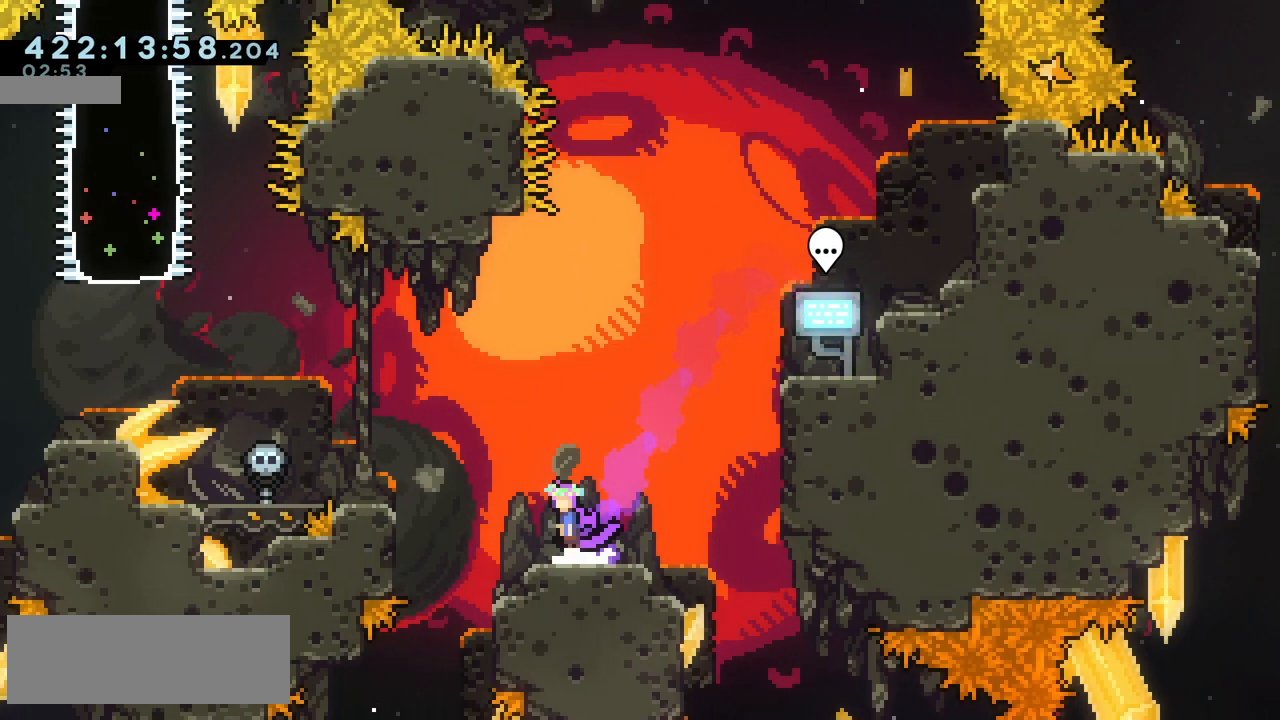
{"keys": ["left"], "events": [[117, "up", "down"], [167, "dash", "down"], [317, "dash", "up"], [317, "jump2", "up"], [367, "up", "up"]]}
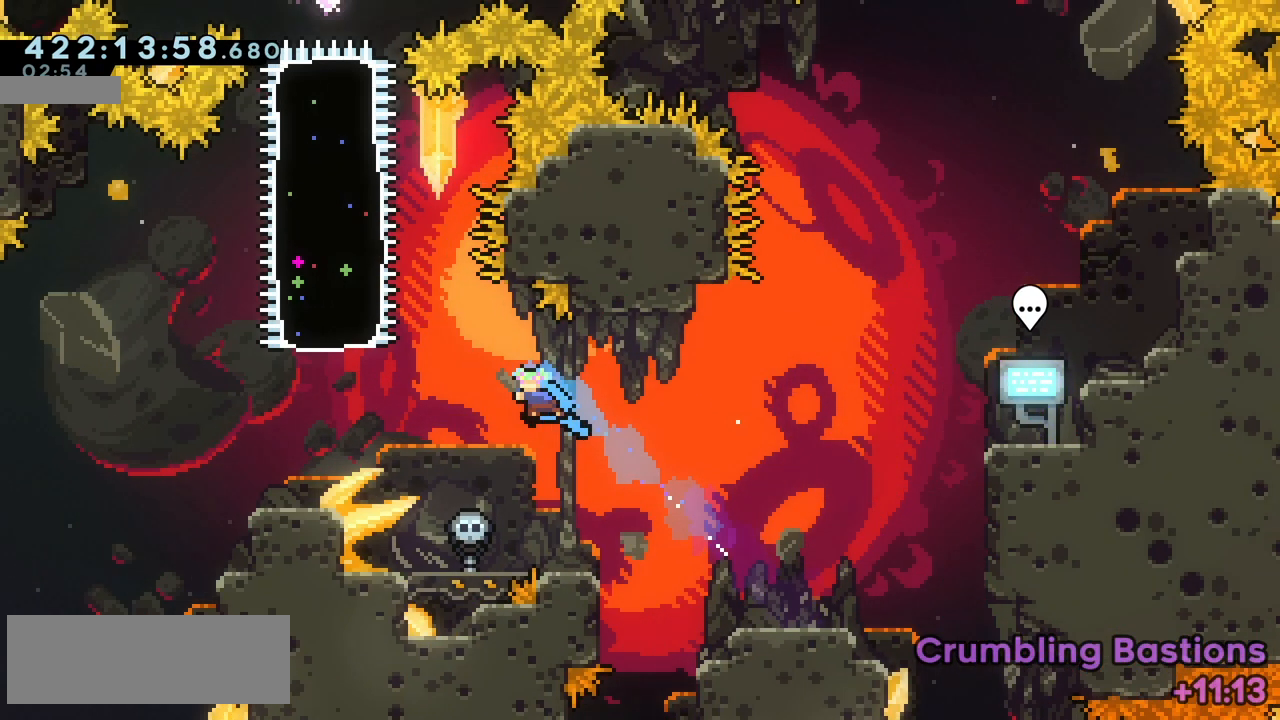
{"keys": ["jump2", "left"], "events": [[383, "jump2", "down"]]}
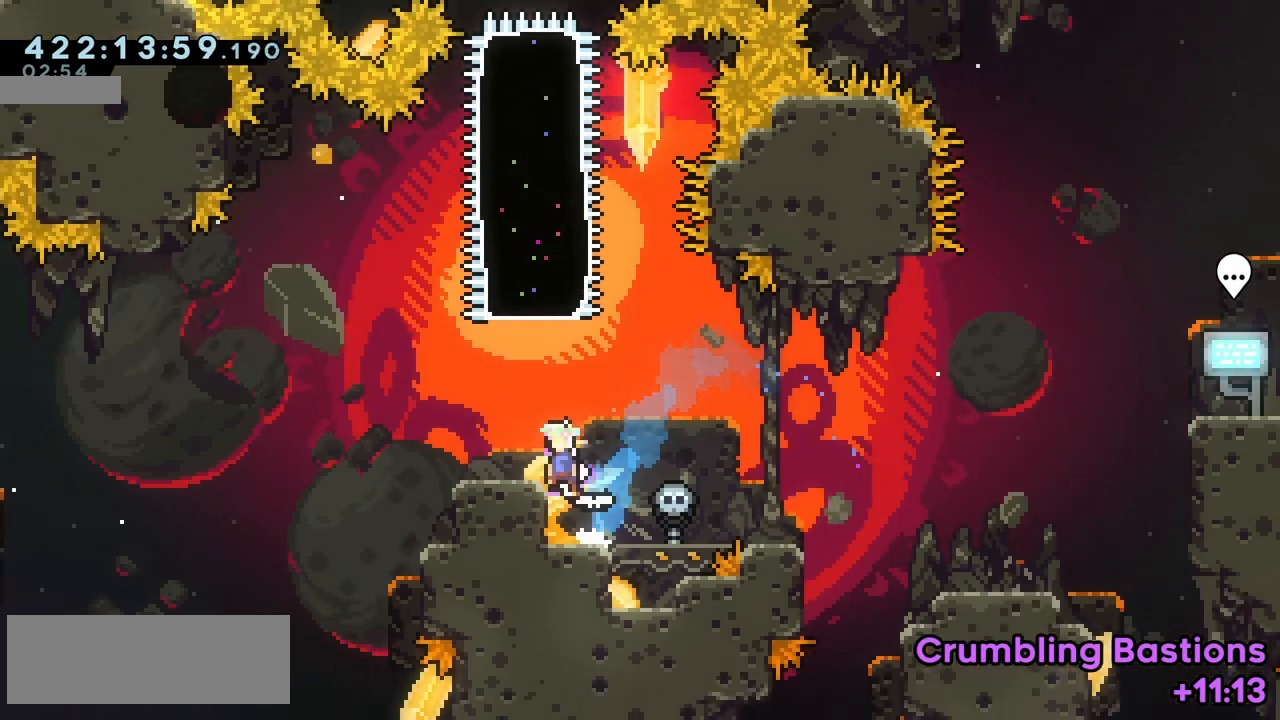
{"keys": [], "events": [[117, "left", "up"], [150, "jump2", "up"]]}
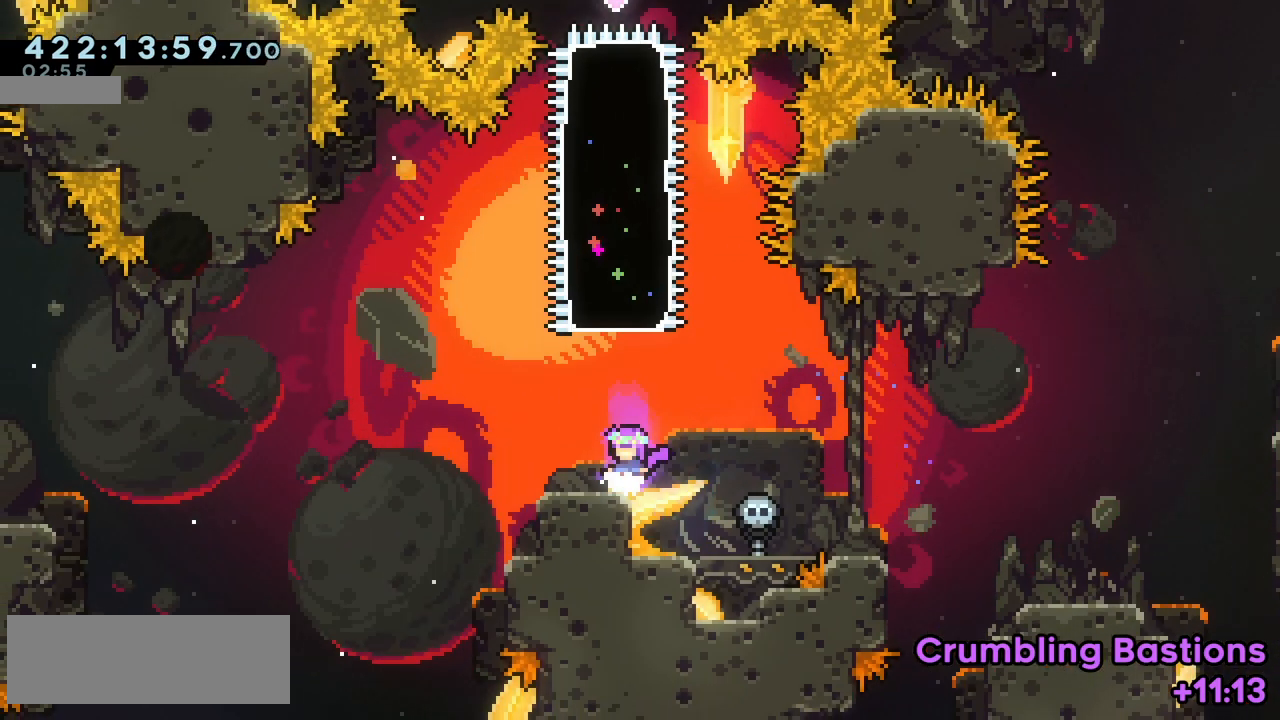
{"keys": ["jump2", "right"], "events": [[117, "jump2", "down"], [200, "right", "down"], [267, "right", "up"], [300, "dash", "down"], [317, "up", "down"], [400, "dash", "up"], [450, "up", "up"], [500, "right", "down"]]}
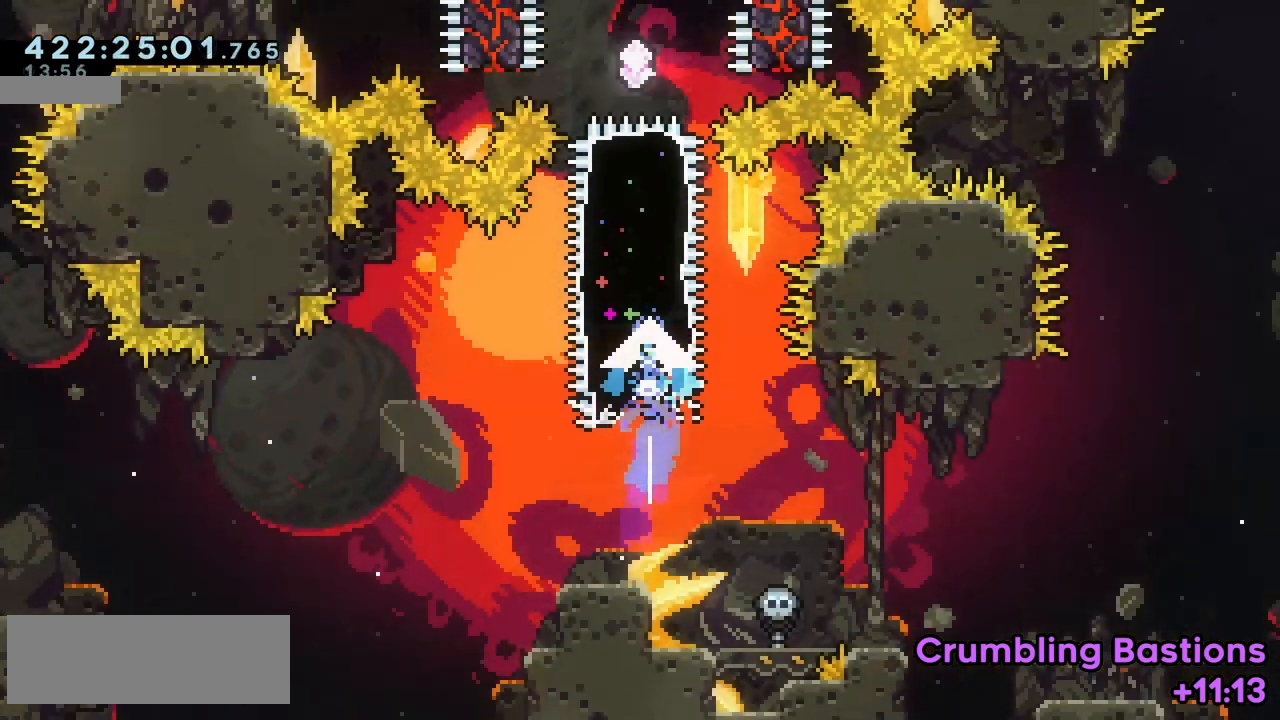
{"keys": ["jump2", "right"], "events": []}
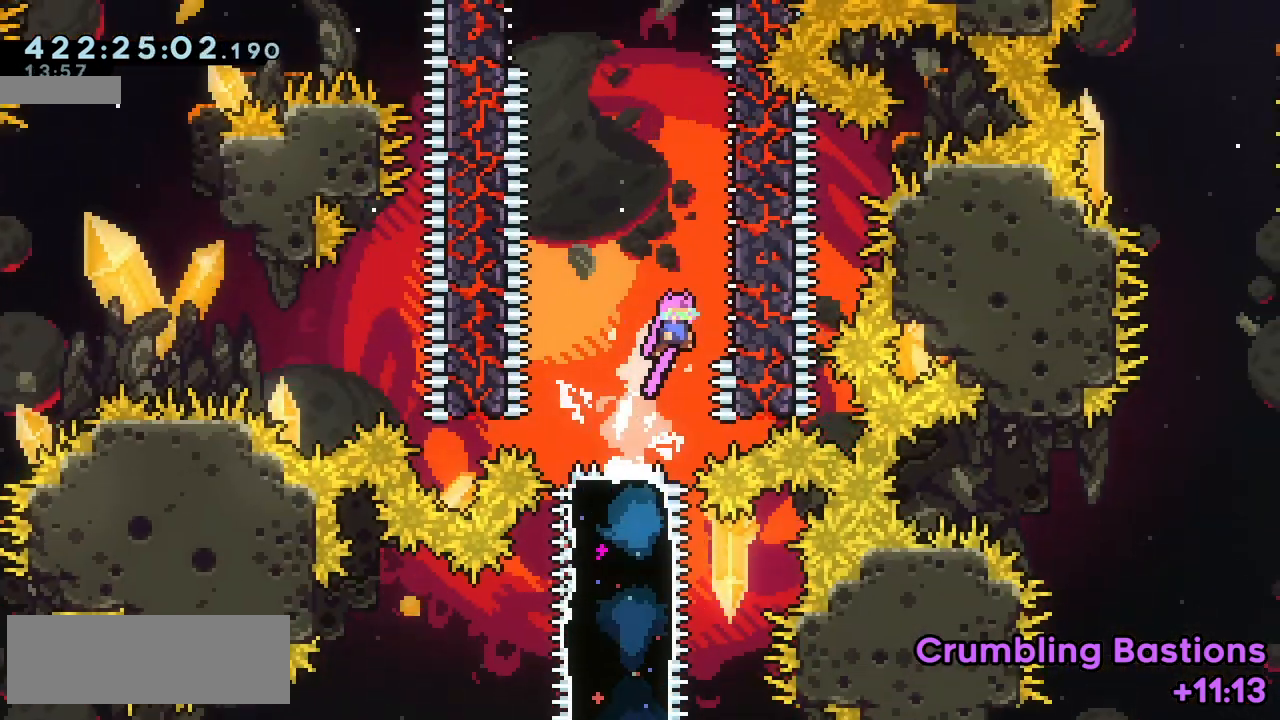
{"keys": ["climb2"], "events": [[100, "climb", "down"], [117, "jump2", "up"], [167, "right", "up"], [383, "climb", "up"], [383, "climb2", "down"]]}
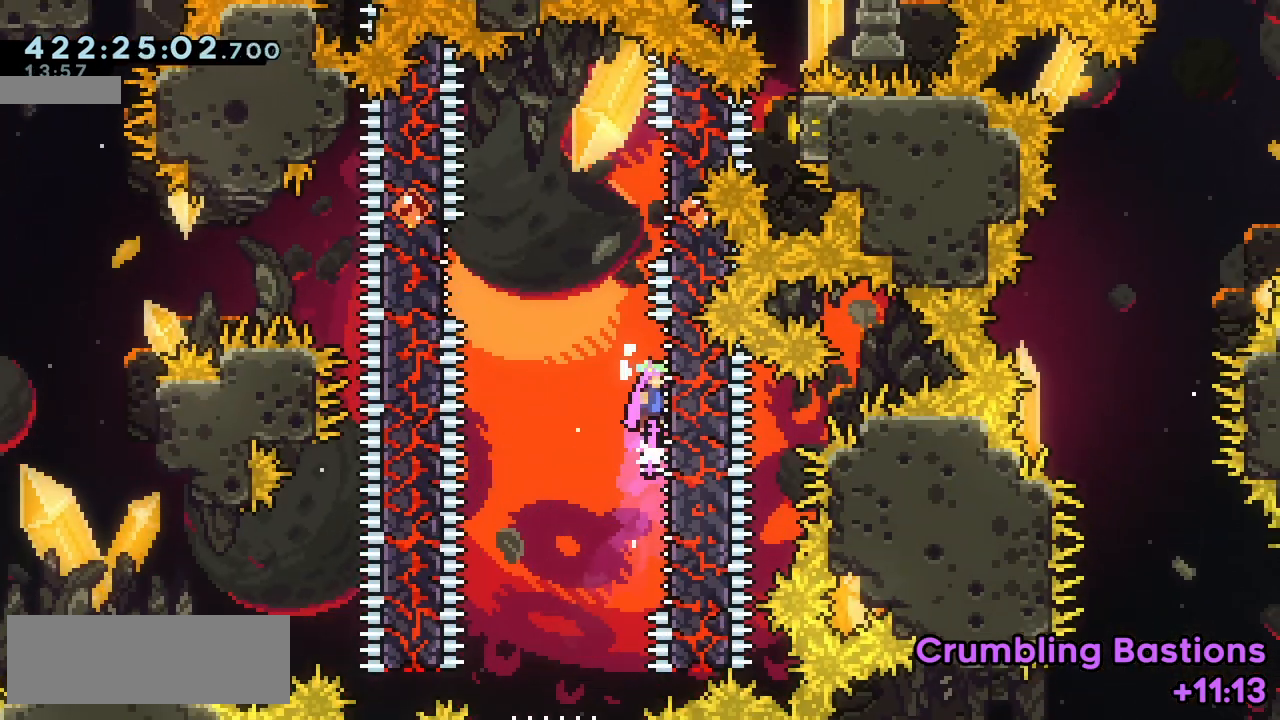
{"keys": ["jump", "left"], "events": [[133, "left", "down"], [150, "climb2", "up"], [167, "jump", "down"]]}
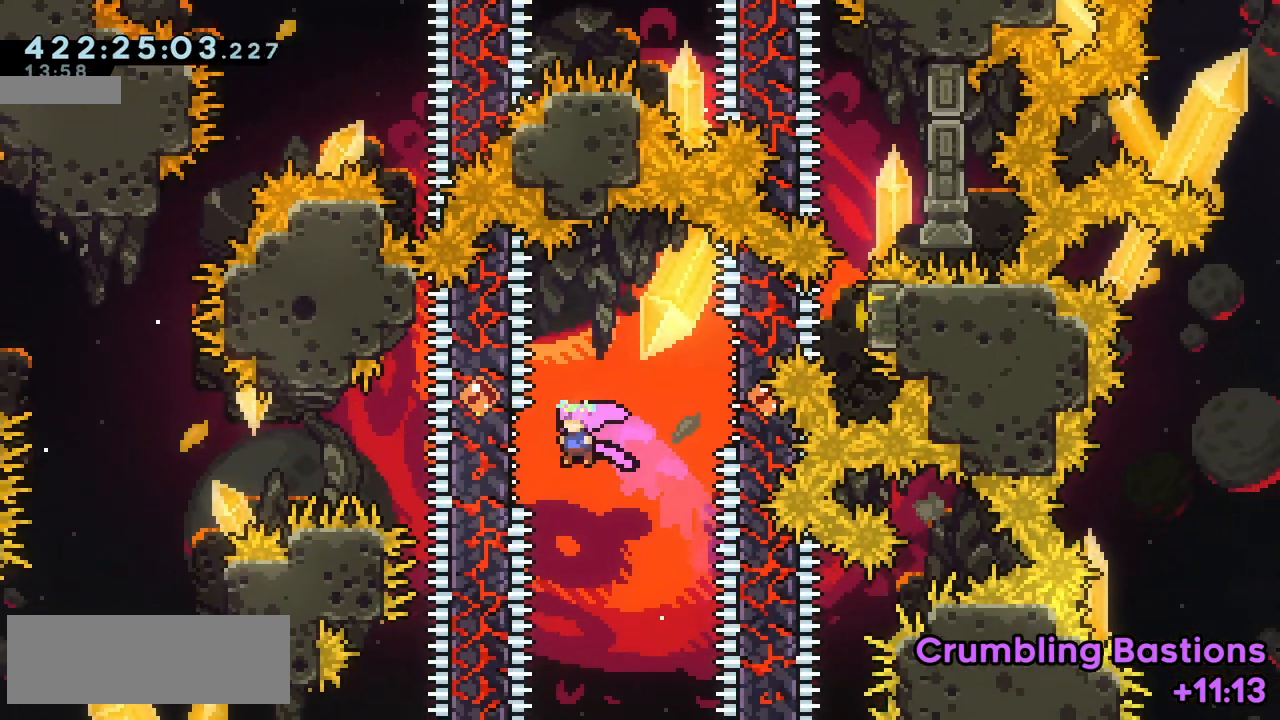
{"keys": ["jump2", "right"], "events": [[83, "jump", "up"], [133, "right", "down"], [150, "jump2", "down"], [167, "left", "up"]]}
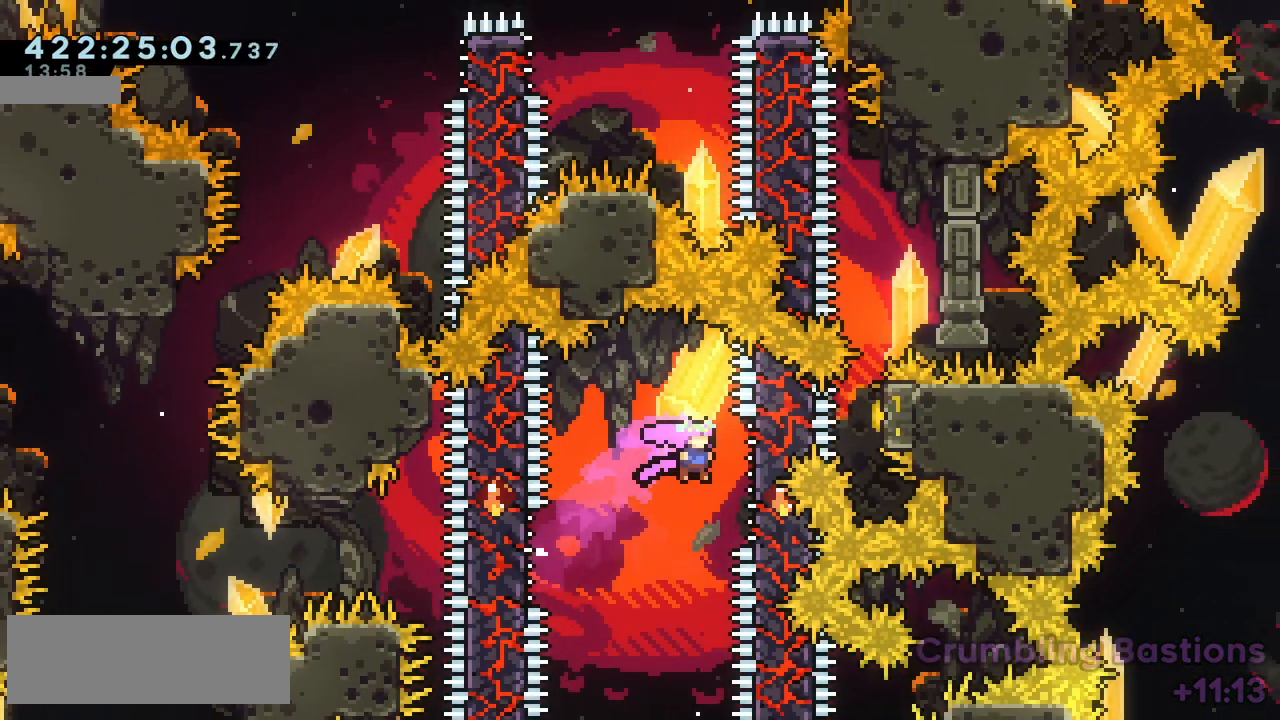
{"keys": ["jump2", "right"], "events": [[50, "grab", "down"], [50, "jump2", "up"], [217, "jump2", "down"], [217, "right", "up"], [233, "grab", "up"], [233, "left", "down"], [350, "left", "up"], [400, "right", "down"]]}
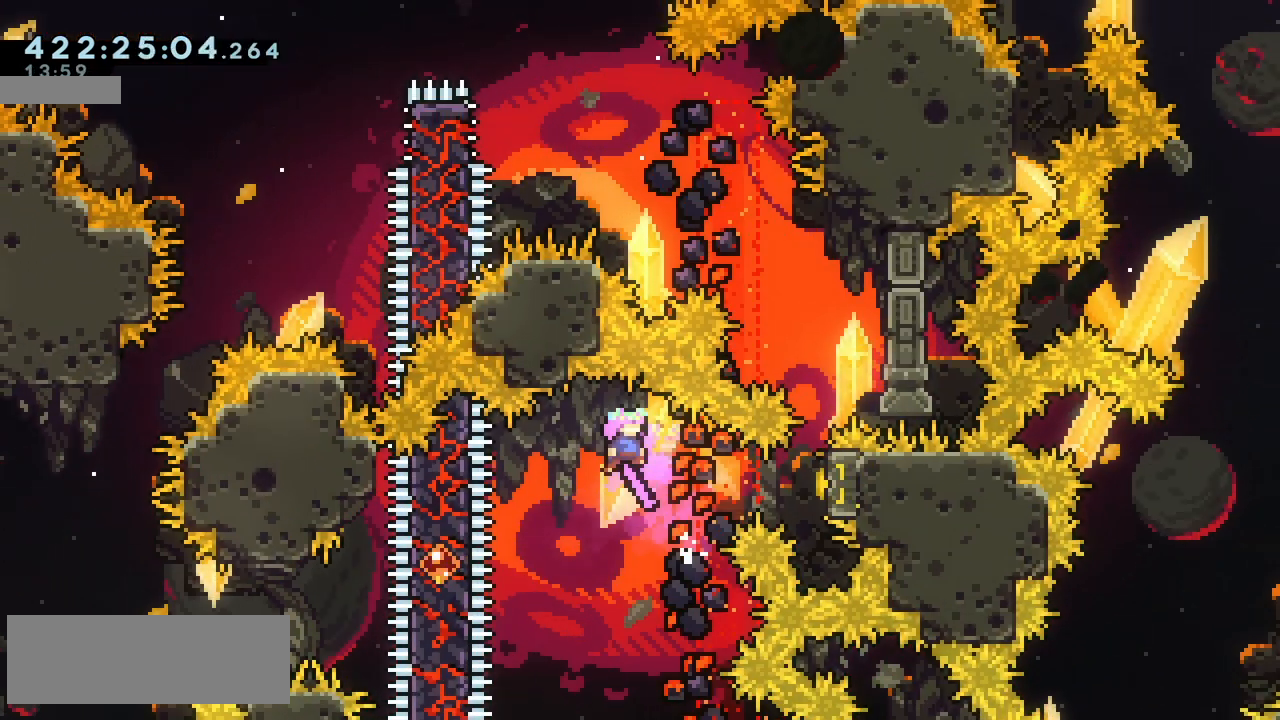
{"keys": ["climb", "right"], "events": [[233, "dash", "down"], [283, "jump2", "up"], [317, "dash", "up"], [417, "climb", "down"]]}
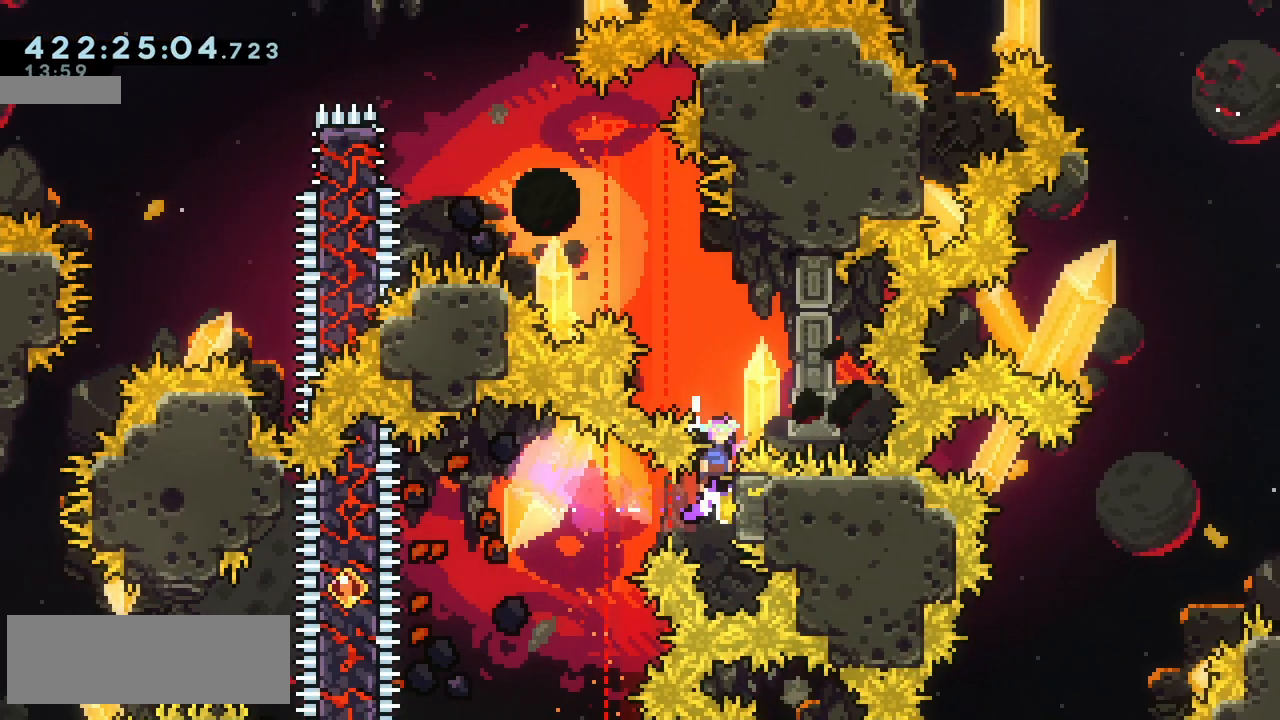
{"keys": ["grab", "up"], "events": [[250, "grab", "down"], [250, "up", "down"], [283, "climb", "up"], [400, "right", "up"]]}
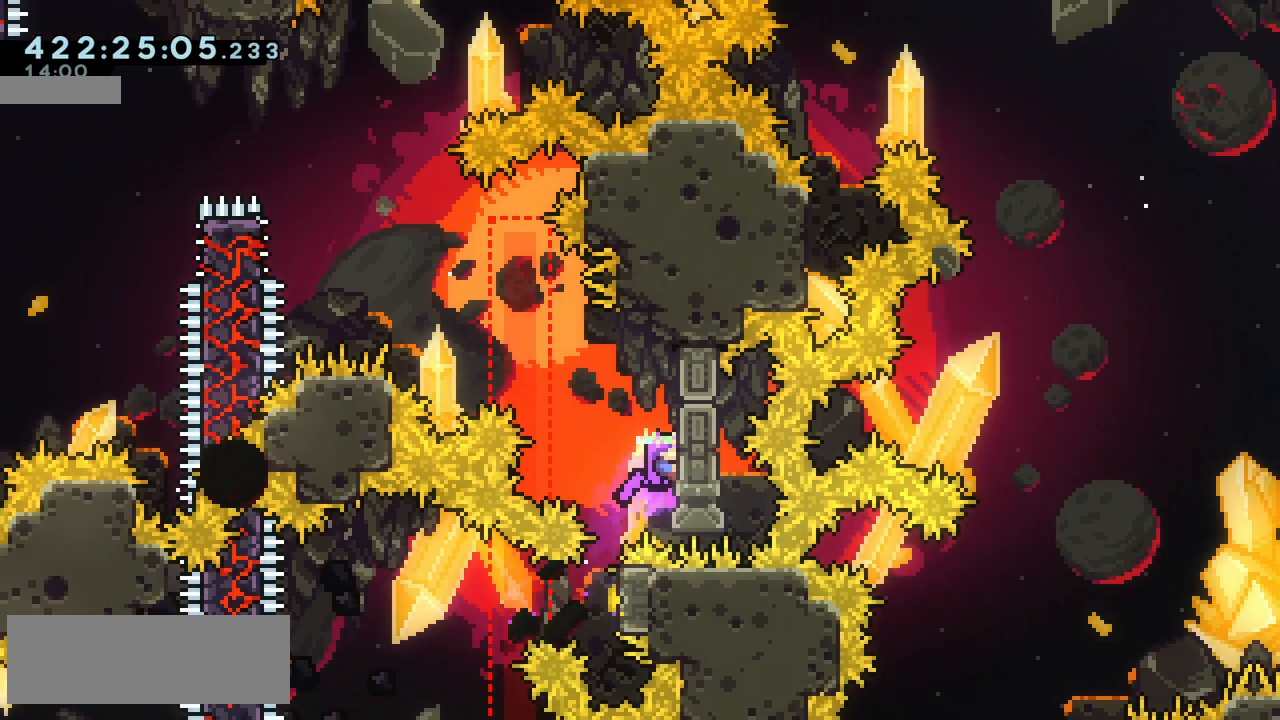
{"keys": ["jump2", "left"]}